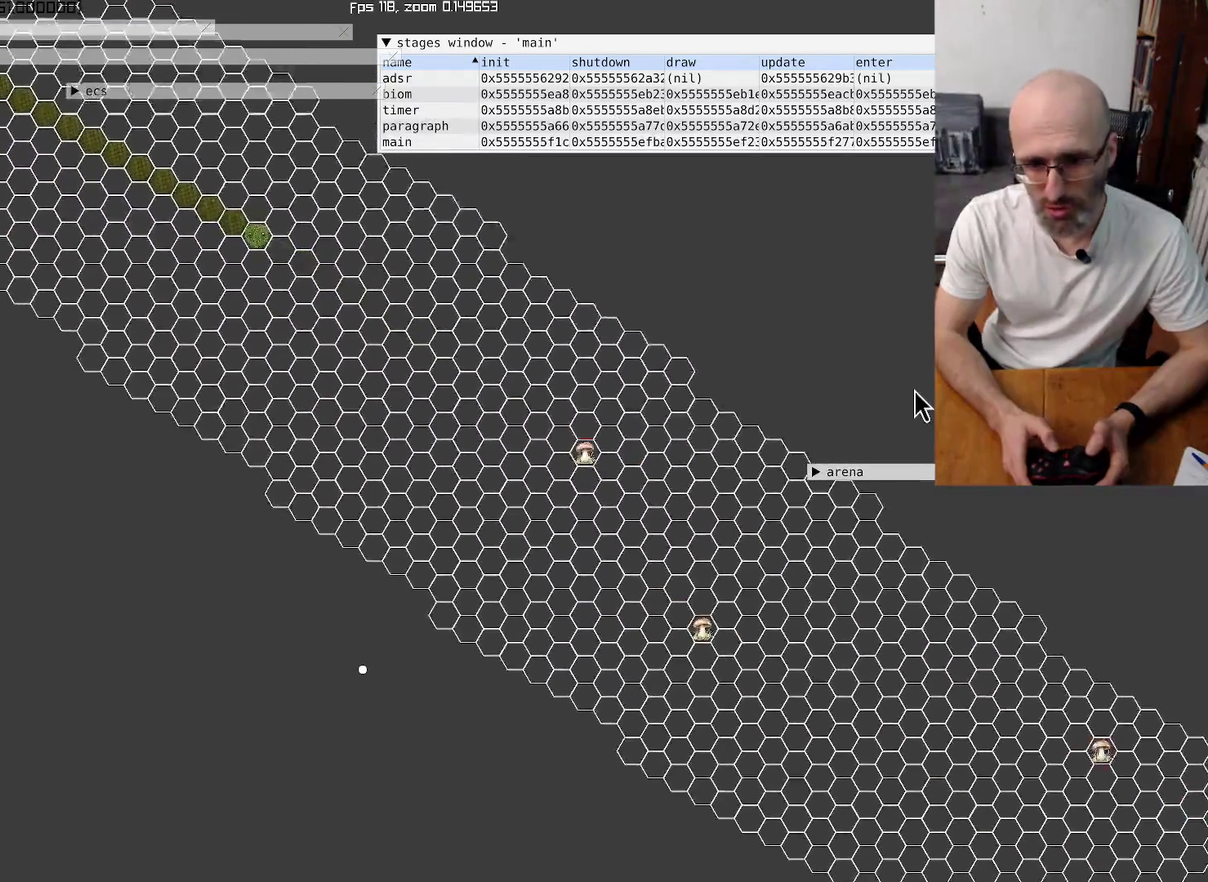
Gameplay with a controller (Xbox layout); each line is a JSON object with the inputs held at the frame after it. "events" lists button and stick changes between this image and that frame as [ms after this image, input, new state], when the widget could be followed in between. This overlay highlights the sticks when they move; stick clicks (L3 R3) are not distinguishable. Not read: L3 R3.
{"buttons": [], "left_stick": "center", "right_stick": "center", "events": [[334, "right_stick", "center"]]}
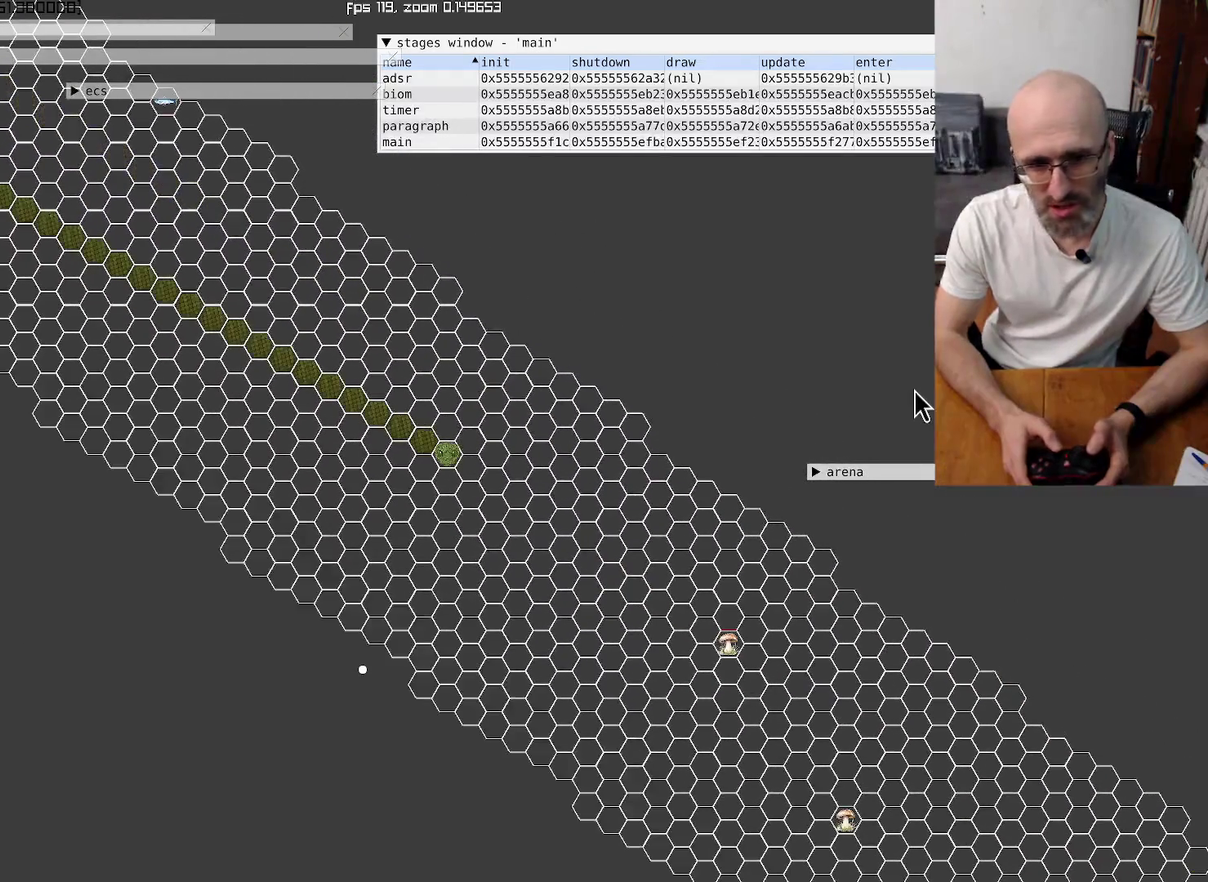
{"buttons": [], "left_stick": "center", "right_stick": "center", "events": []}
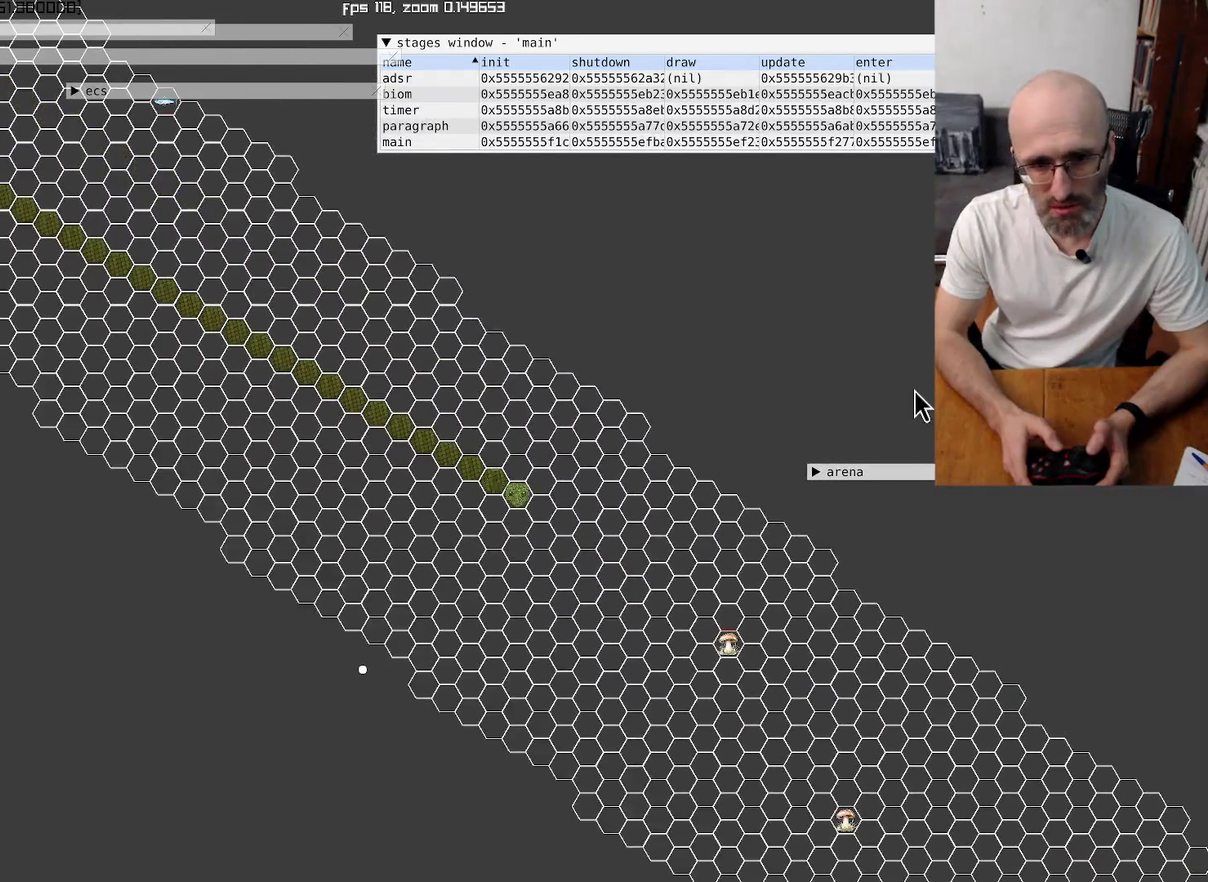
{"buttons": [], "left_stick": "center", "right_stick": "center", "events": []}
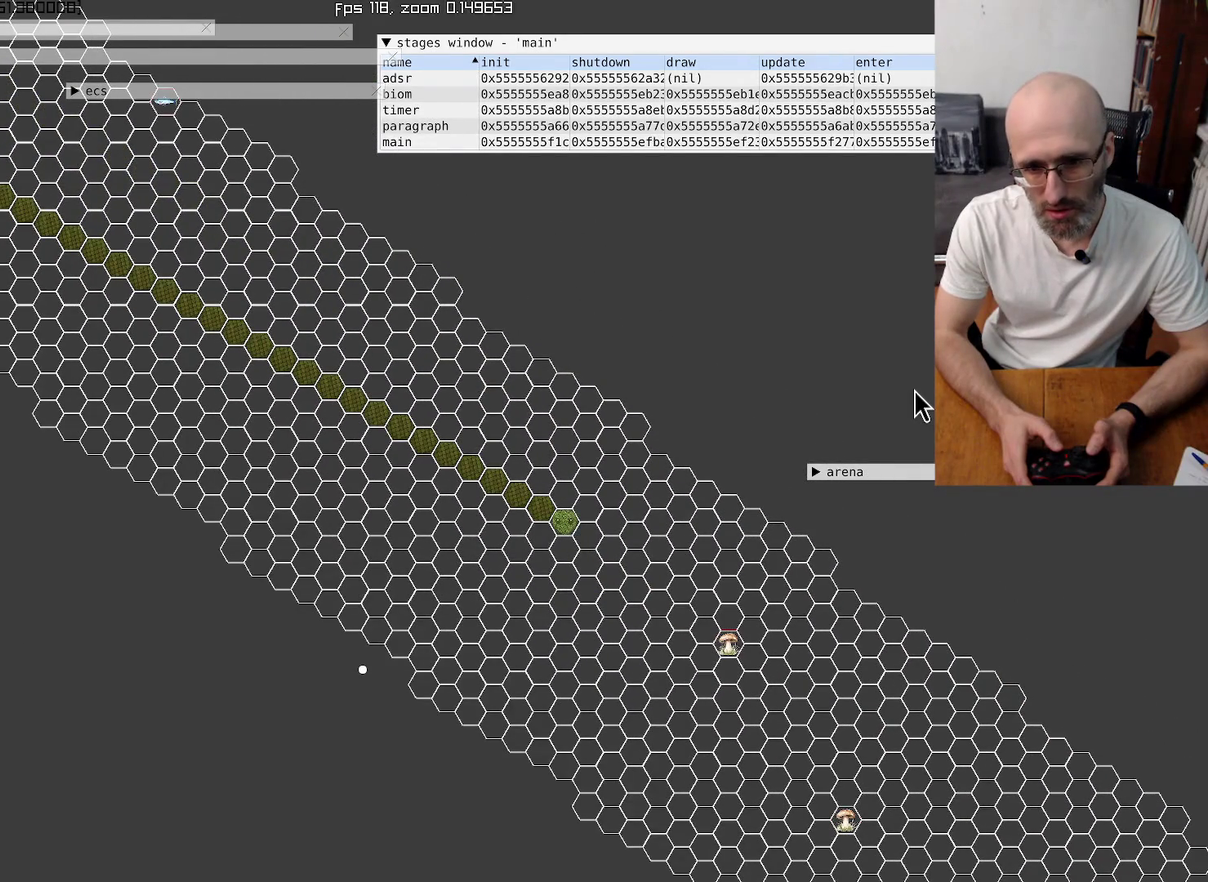
{"buttons": [], "left_stick": "center", "right_stick": "center", "events": []}
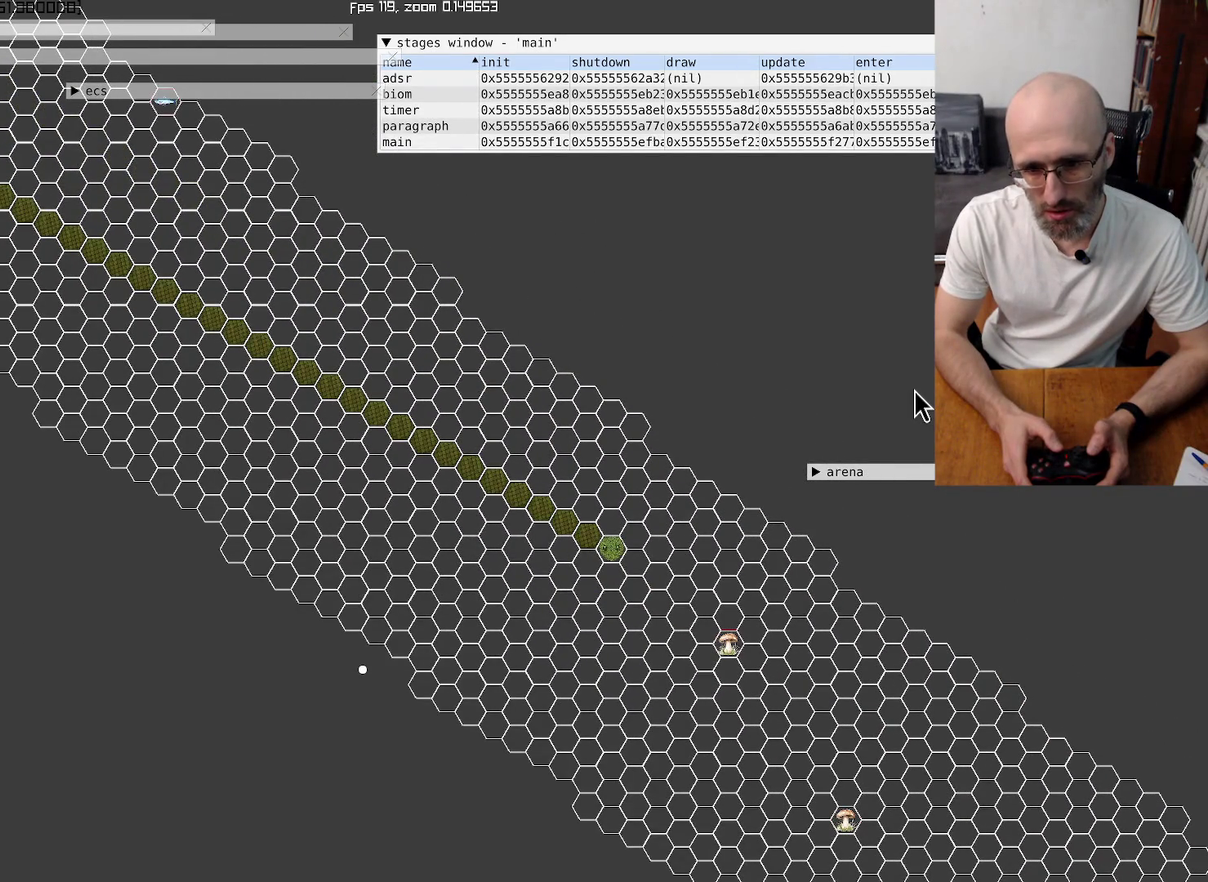
{"buttons": [], "left_stick": "center", "right_stick": "center", "events": []}
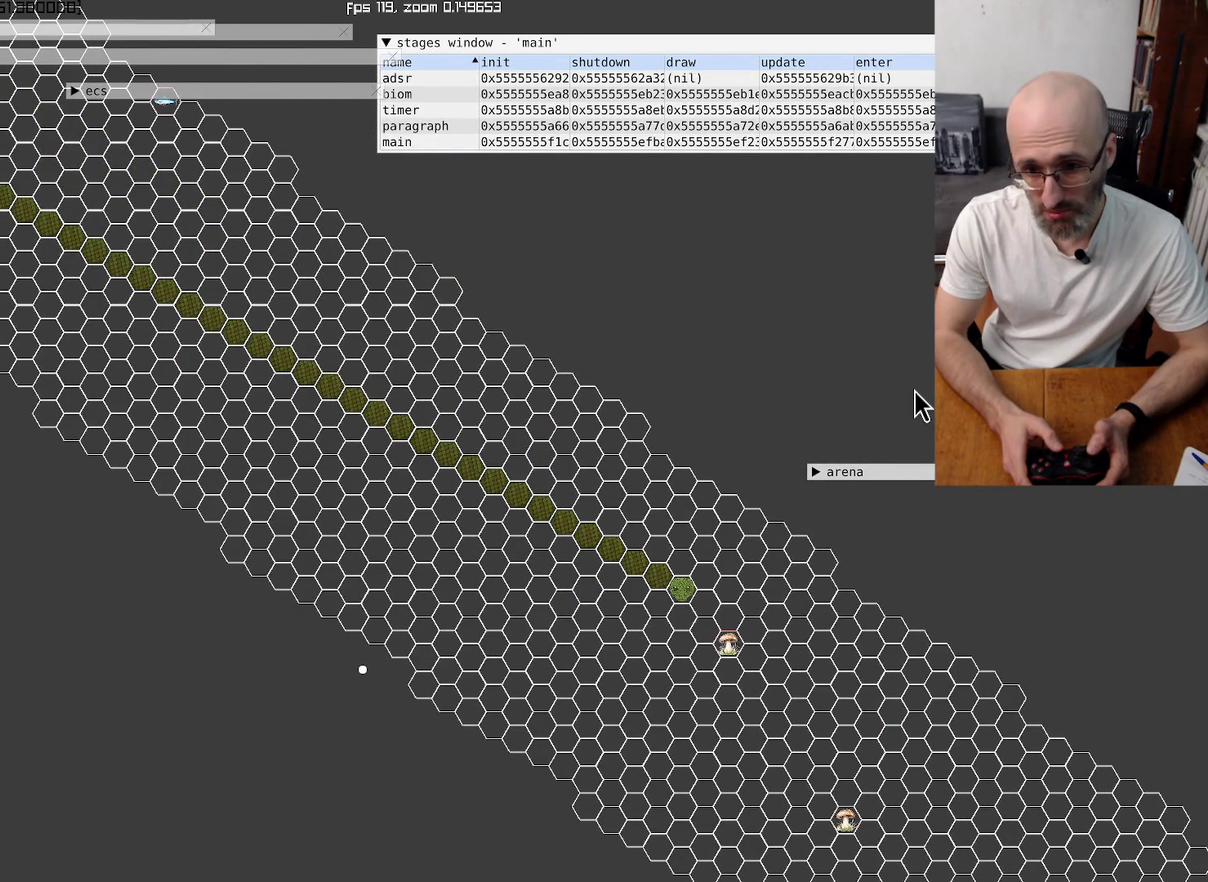
{"buttons": [], "left_stick": "center", "right_stick": "center", "events": [[267, "left_stick", "down-left"], [400, "left_stick", "center"]]}
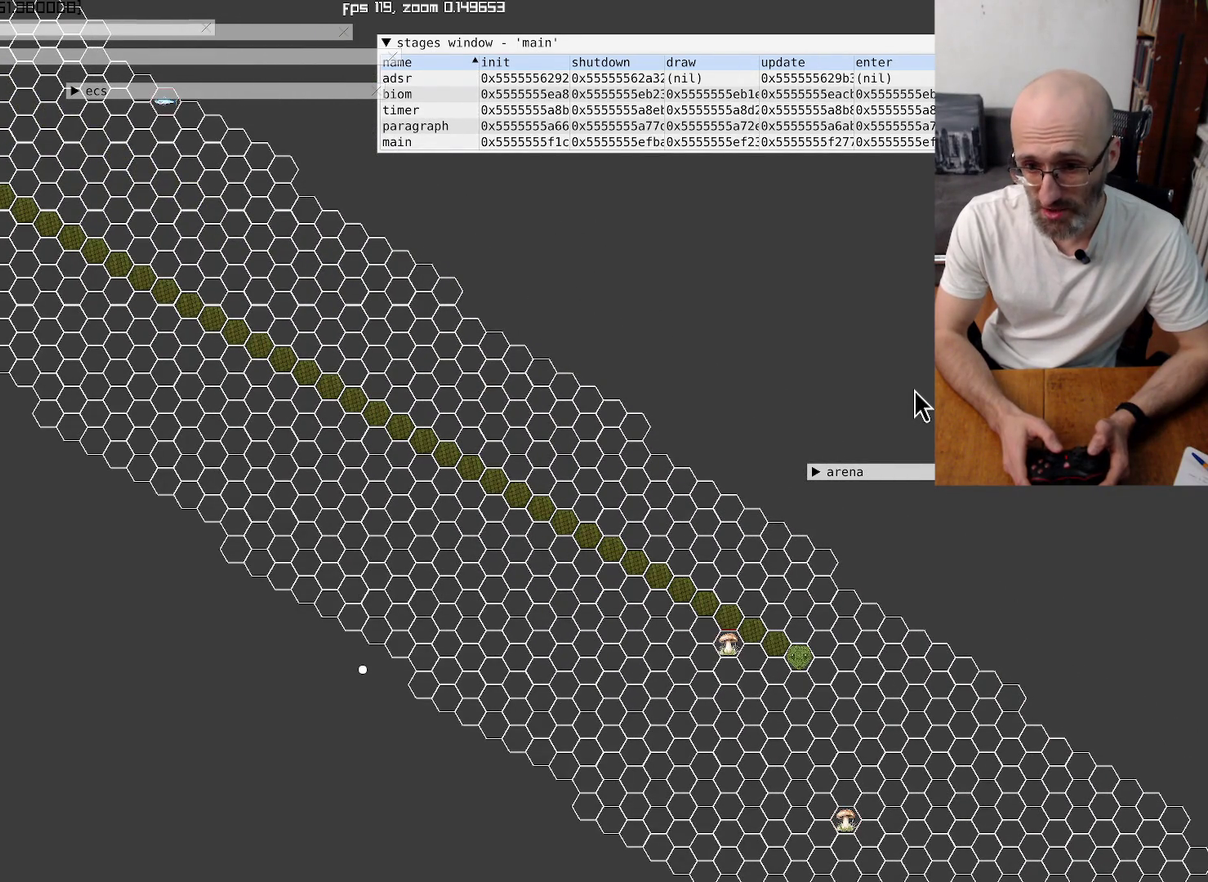
{"buttons": [], "left_stick": "center", "right_stick": "center", "events": [[234, "left_stick", "left"], [334, "left_stick", "center"]]}
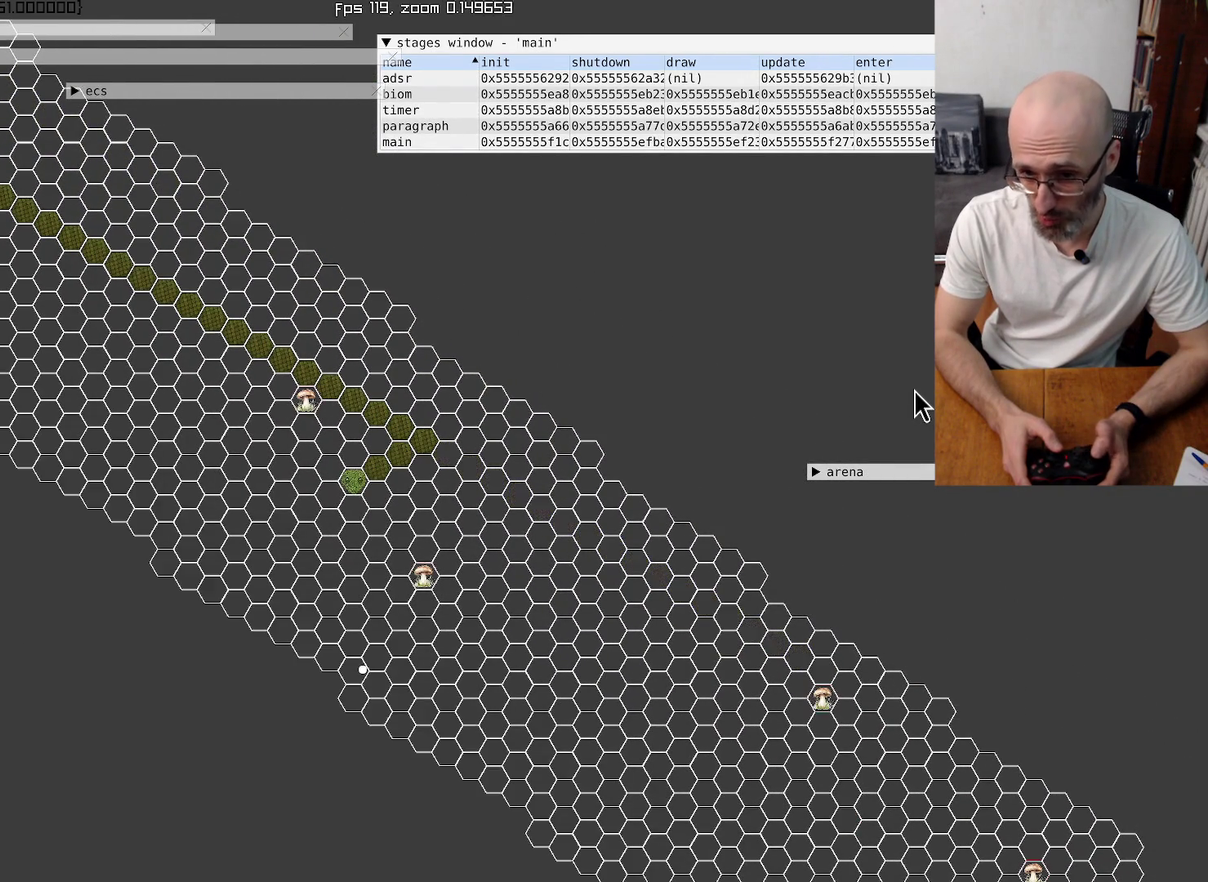
{"buttons": [], "left_stick": "center", "right_stick": "center", "events": [[300, "left_stick", "down"], [367, "left_stick", "center"]]}
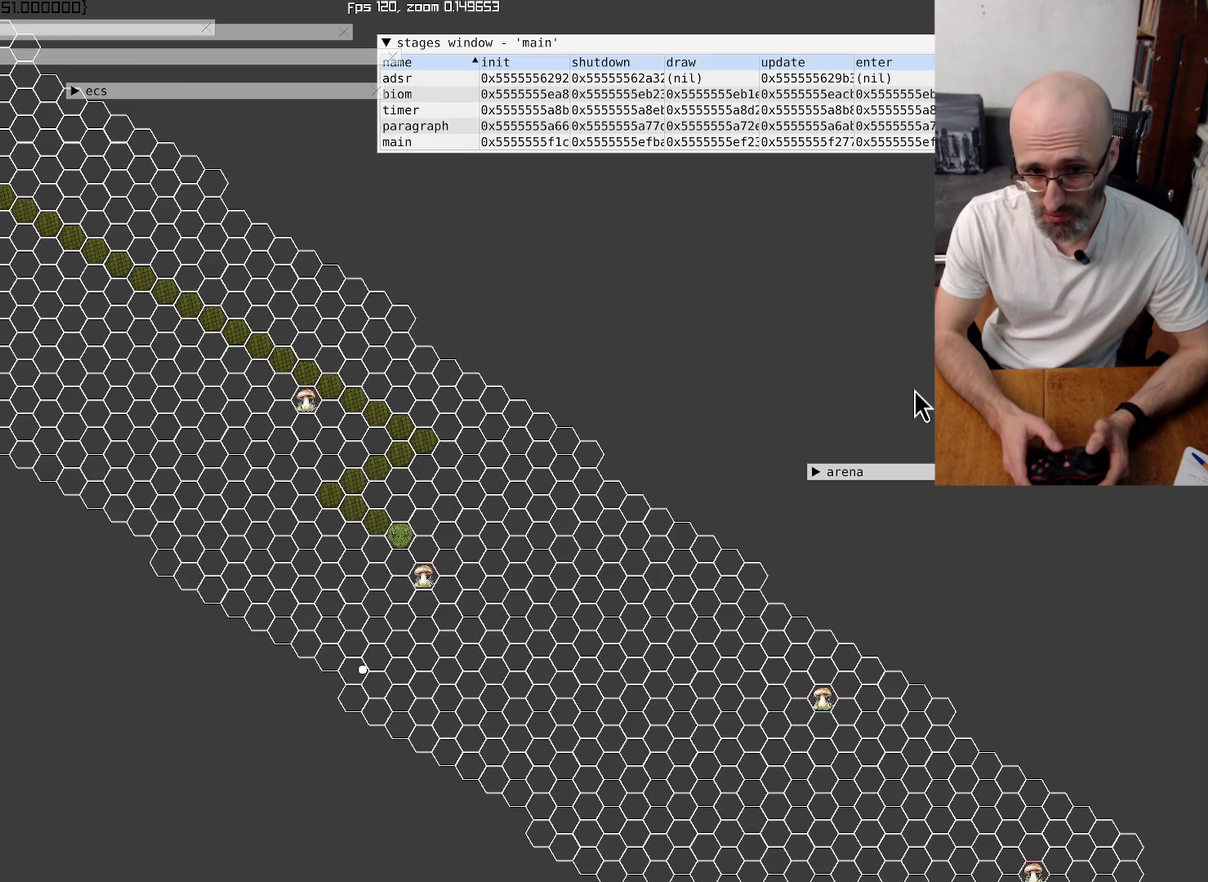
{"buttons": [], "left_stick": "center", "right_stick": "center", "events": []}
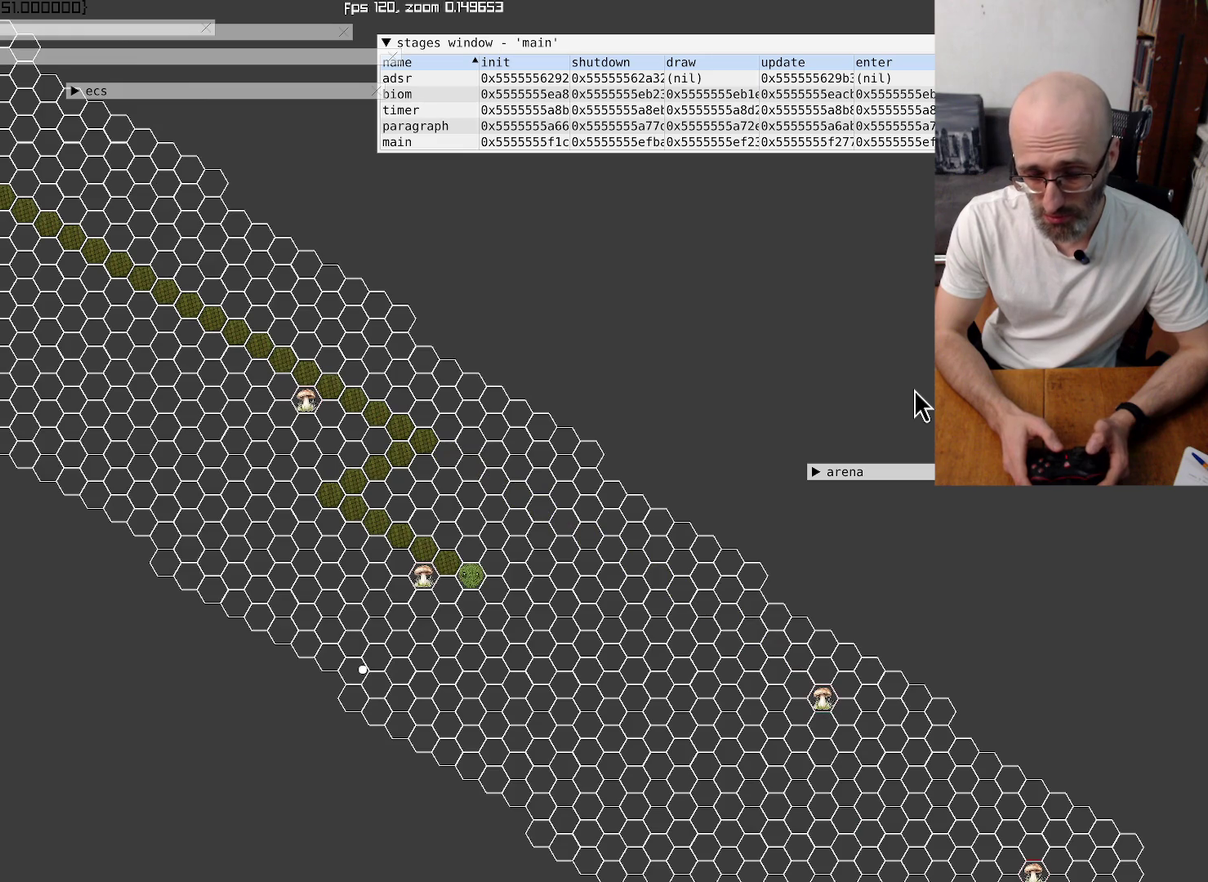
{"buttons": [], "left_stick": "center", "right_stick": "down-right", "events": [[434, "right_stick", "down-right"]]}
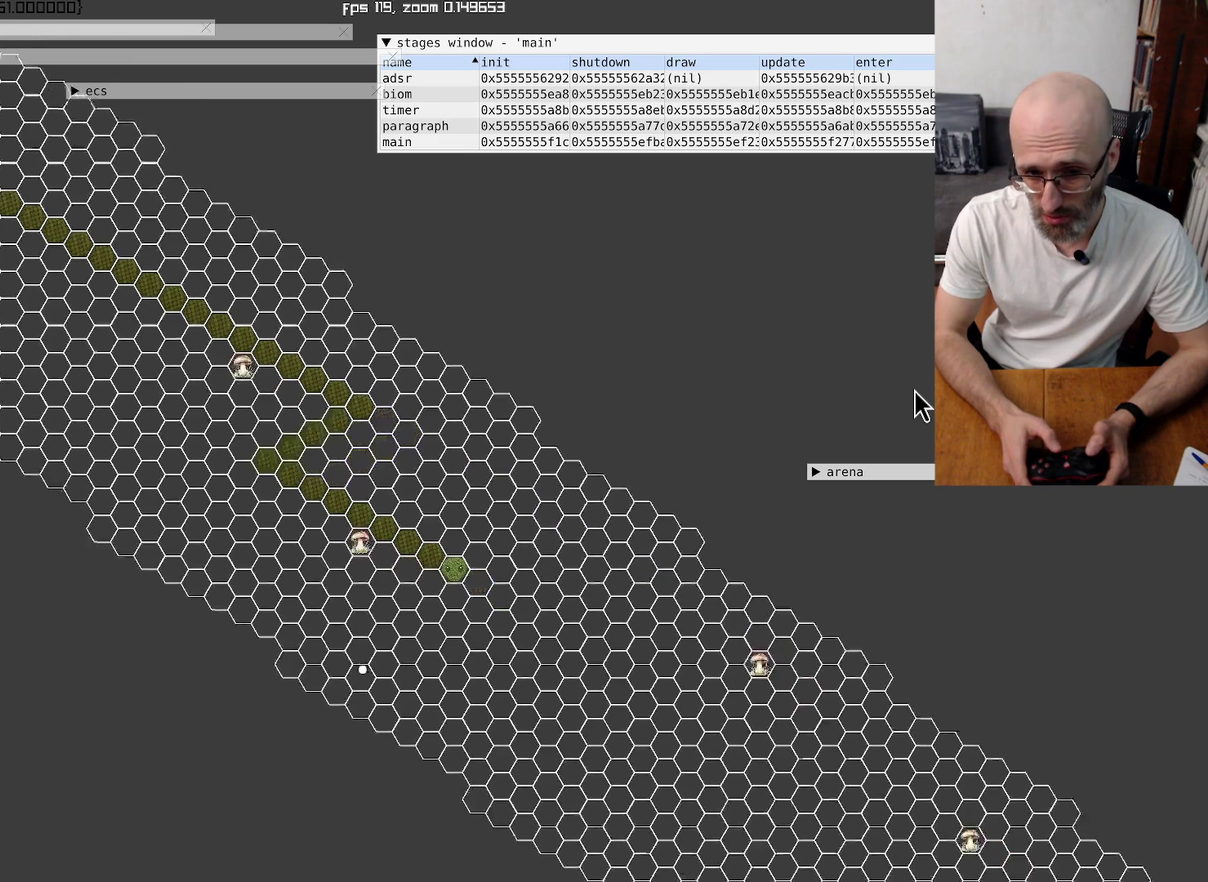
{"buttons": [], "left_stick": "center", "right_stick": "center", "events": [[367, "right_stick", "center"]]}
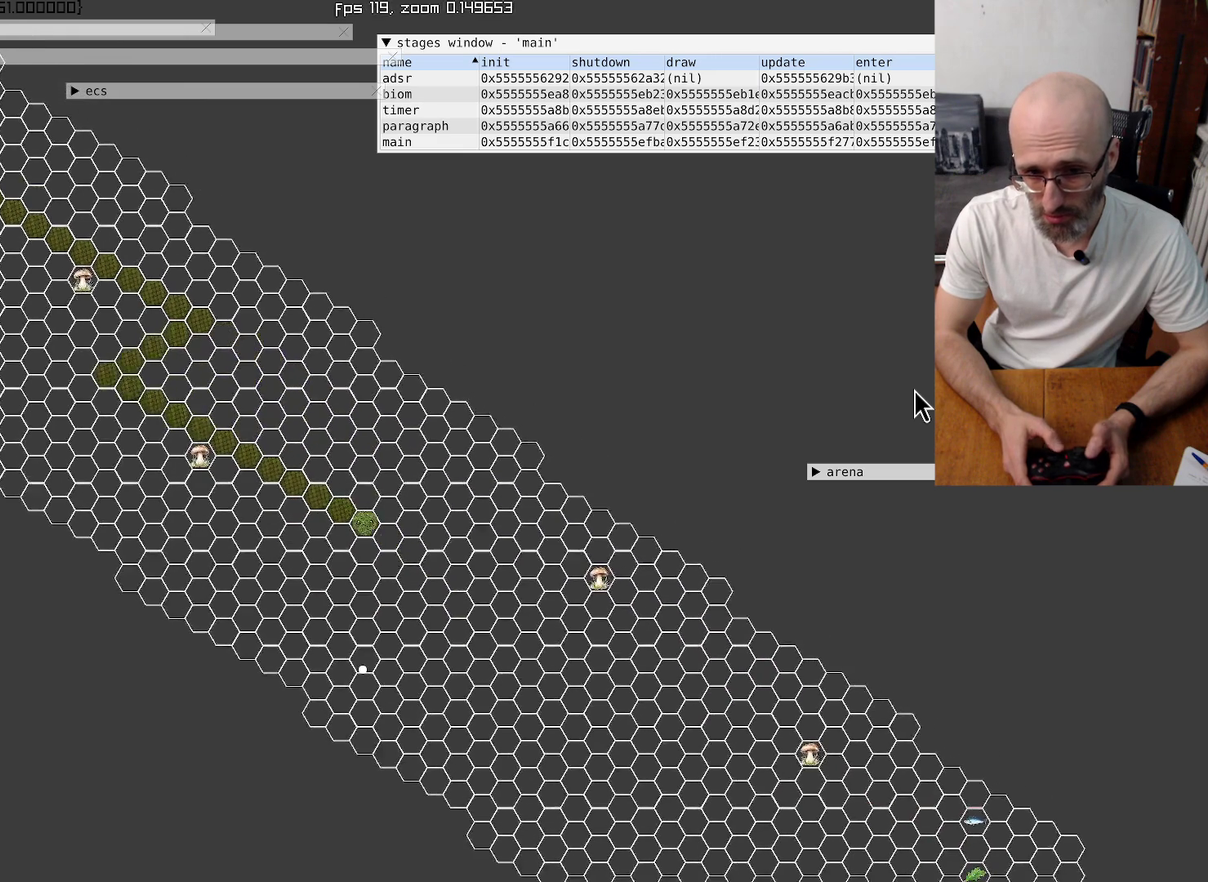
{"buttons": [], "left_stick": "center", "right_stick": "center", "events": []}
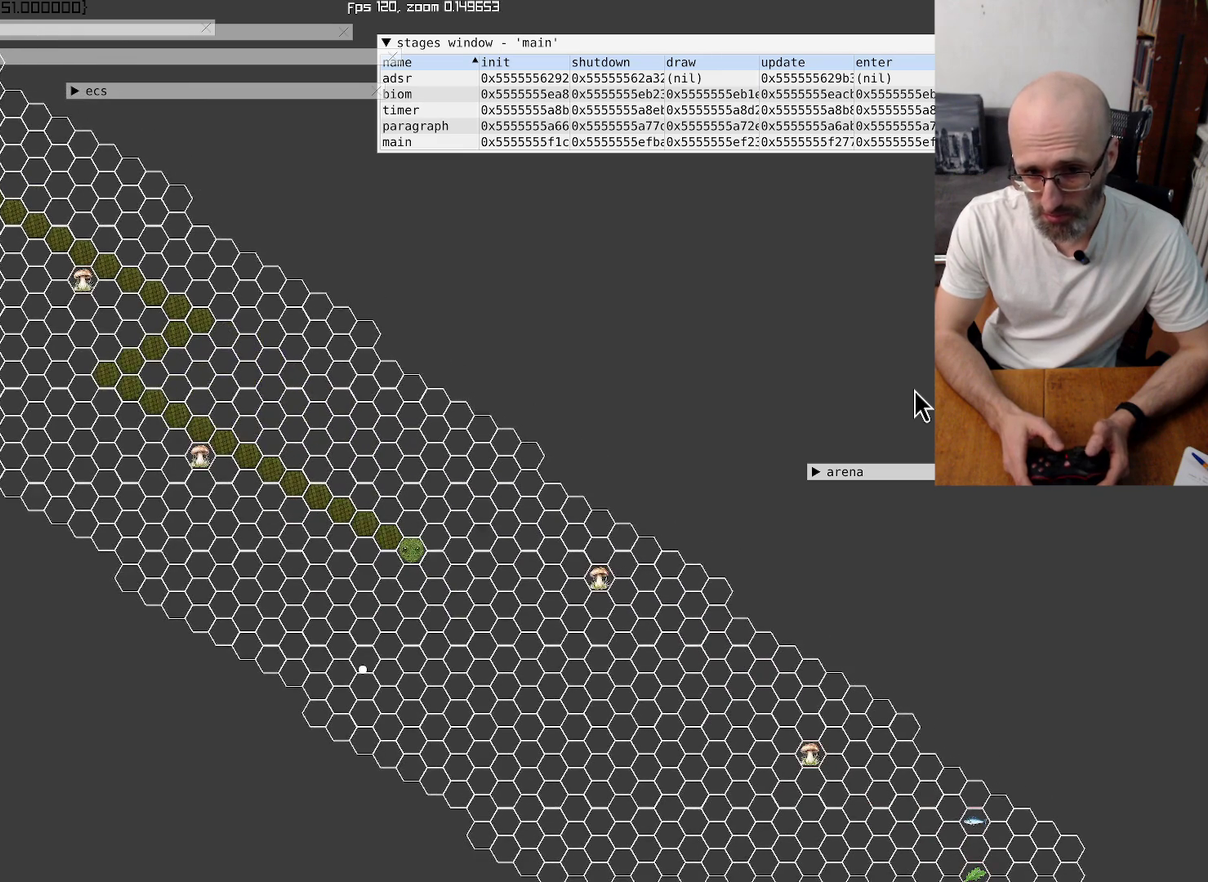
{"buttons": [], "left_stick": "up", "right_stick": "center", "events": [[500, "left_stick", "up"]]}
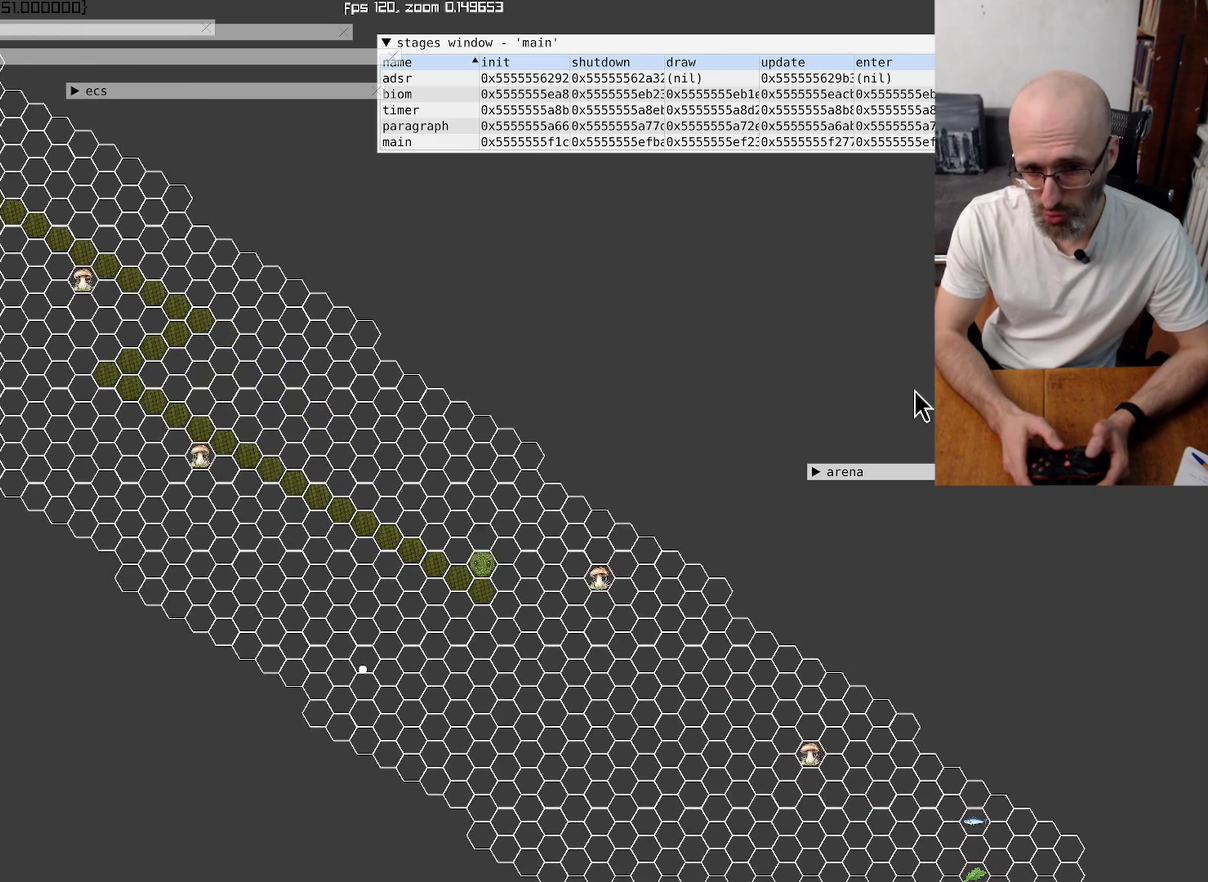
{"buttons": [], "left_stick": "center", "right_stick": "center", "events": [[100, "left_stick", "center"], [267, "left_stick", "down"], [334, "left_stick", "center"]]}
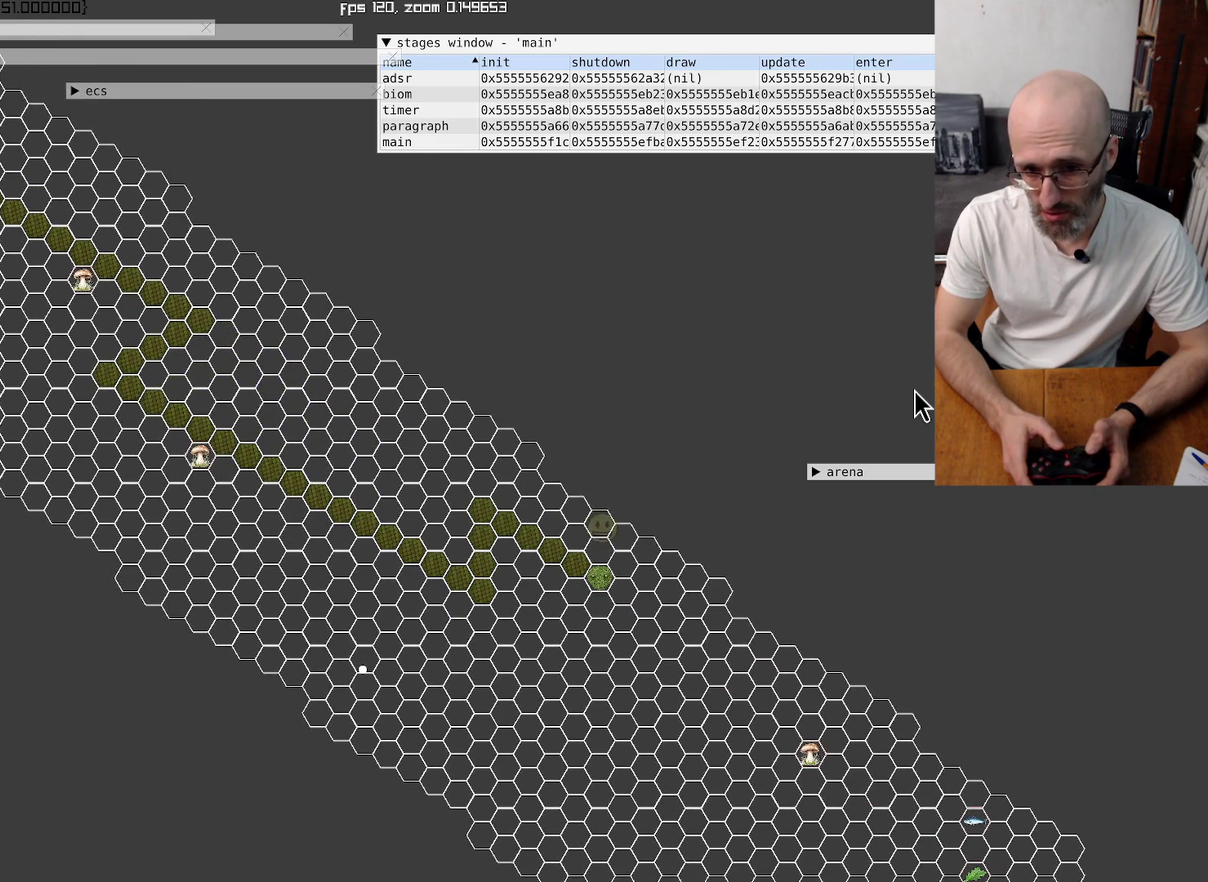
{"buttons": [], "left_stick": "down-left", "right_stick": "center", "events": [[500, "left_stick", "down-left"]]}
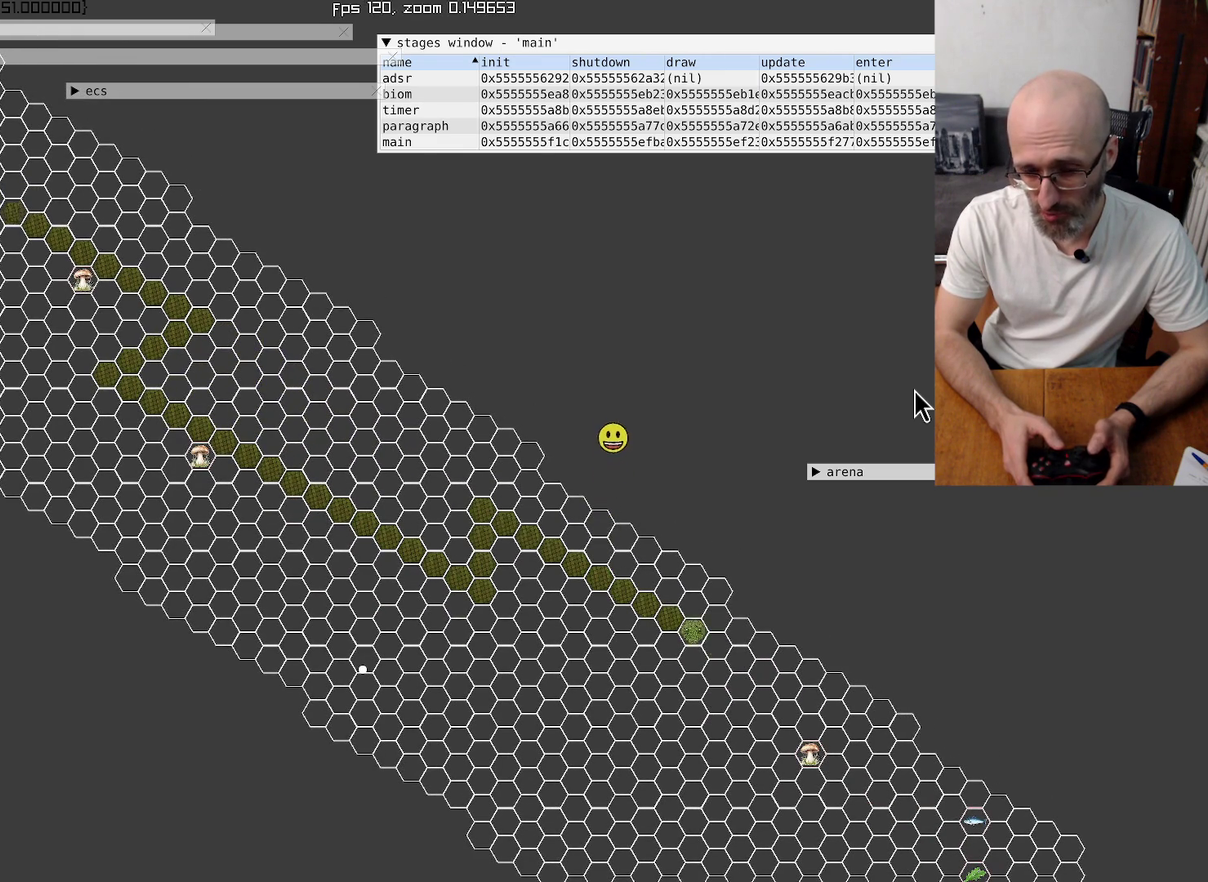
{"buttons": [], "left_stick": "center", "right_stick": "center", "events": [[100, "left_stick", "center"]]}
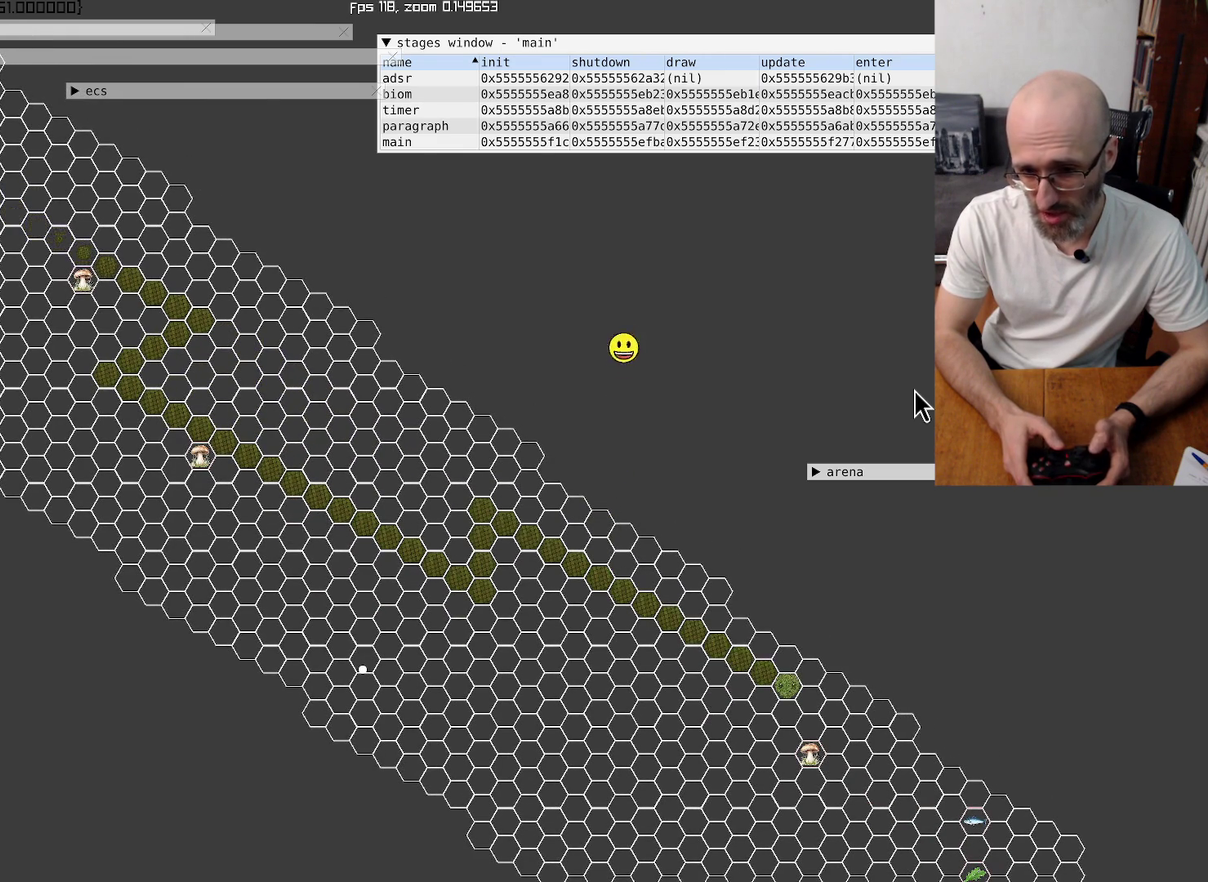
{"buttons": [], "left_stick": "center", "right_stick": "center", "events": [[134, "left_stick", "left"], [300, "left_stick", "center"]]}
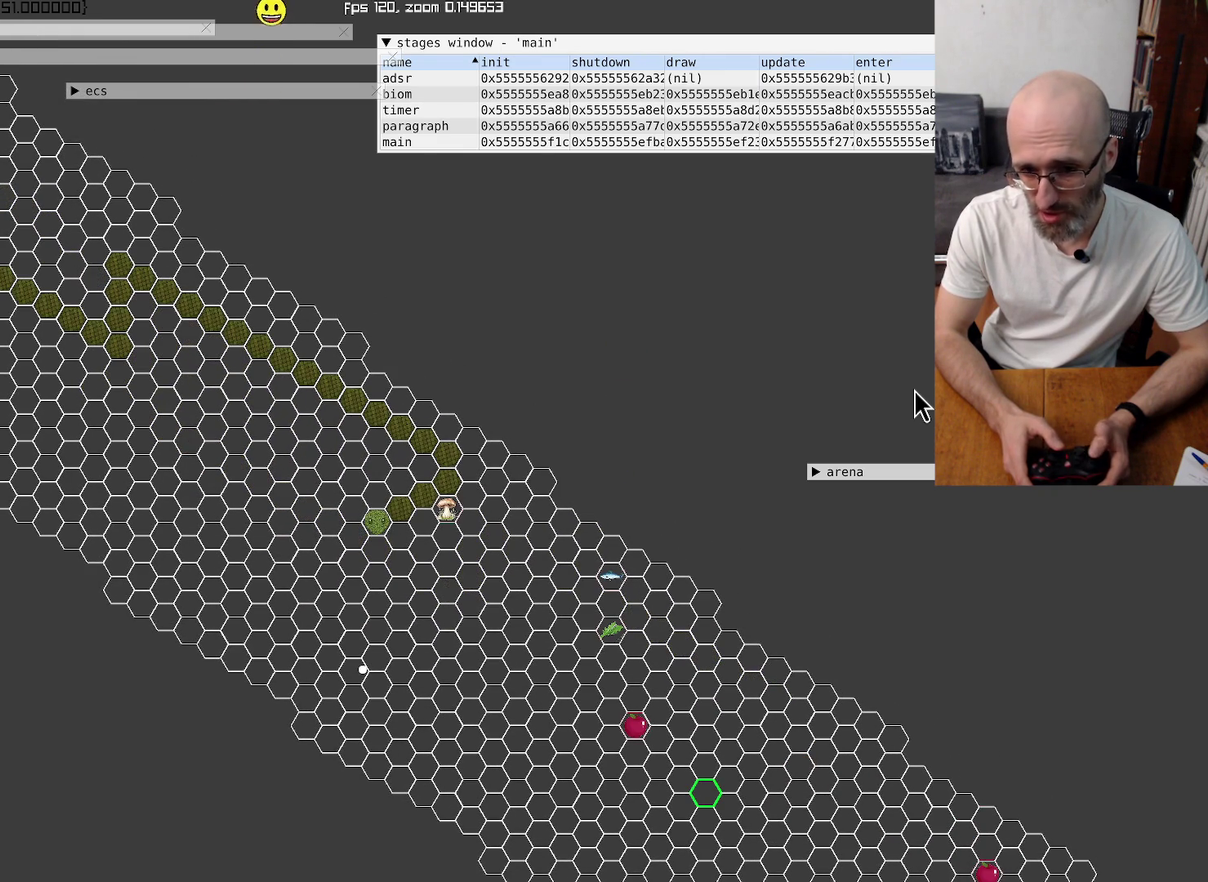
{"buttons": [], "left_stick": "center", "right_stick": "center", "events": []}
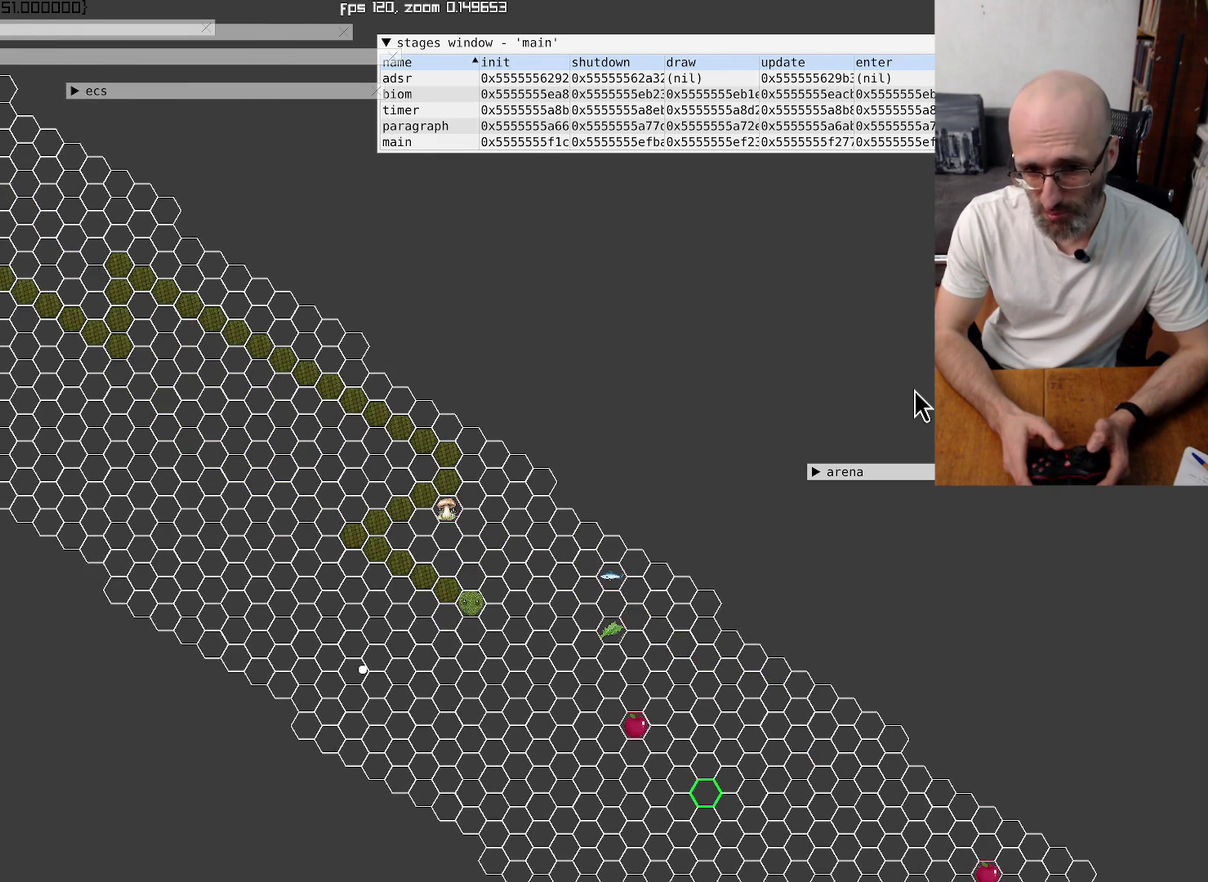
{"buttons": [], "left_stick": "center", "right_stick": "center", "events": []}
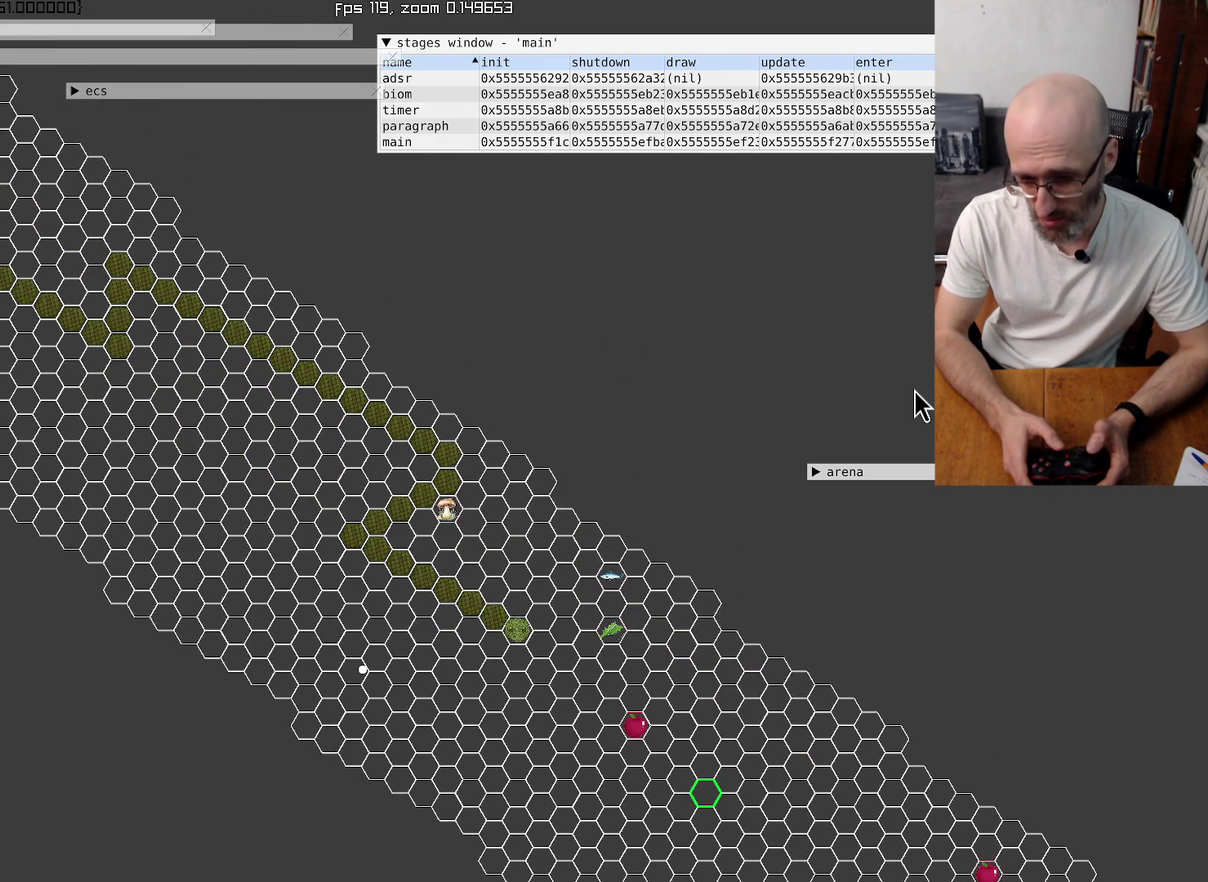
{"buttons": [], "left_stick": "center", "right_stick": "center", "events": [[134, "right_stick", "down-right"], [267, "right_stick", "center"]]}
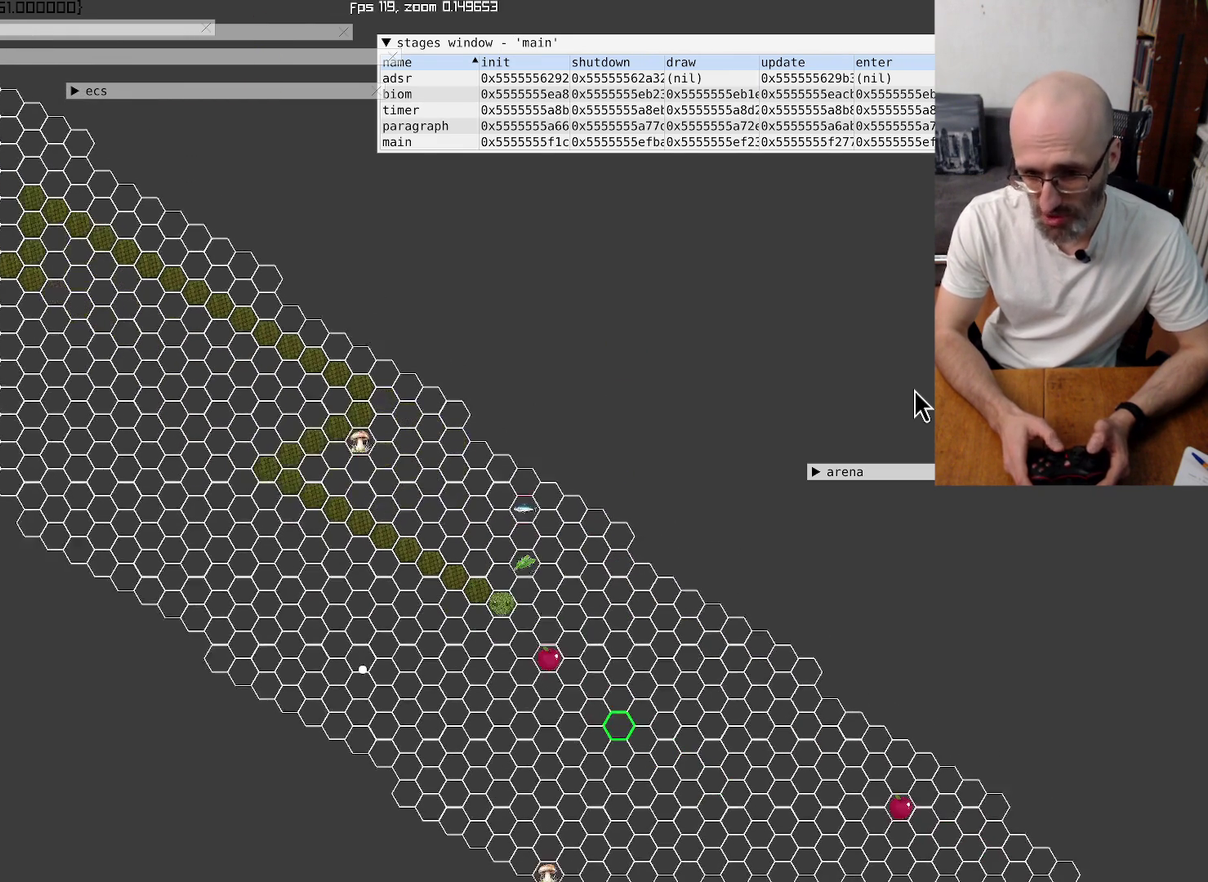
{"buttons": [], "left_stick": "left", "right_stick": "center", "events": [[467, "left_stick", "left"]]}
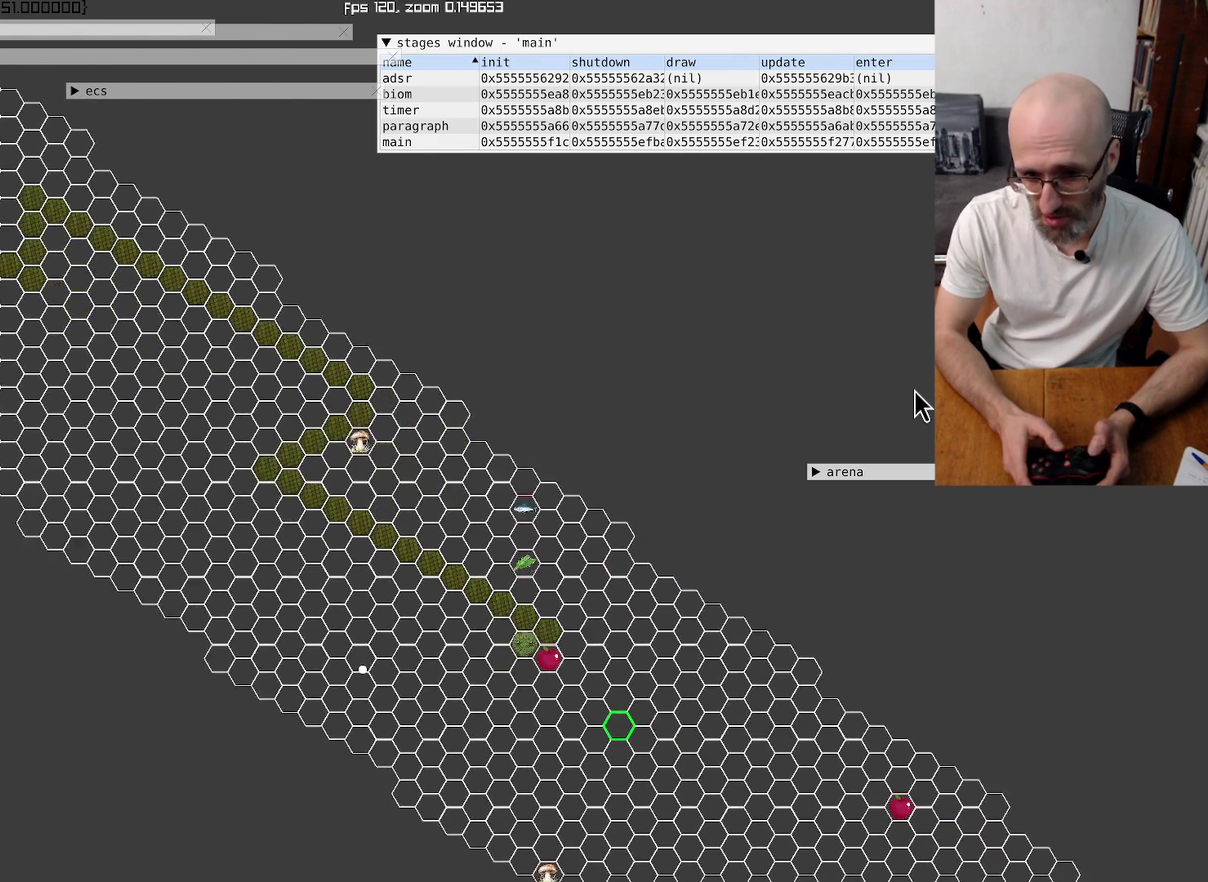
{"buttons": [], "left_stick": "center", "right_stick": "center", "events": [[67, "left_stick", "center"], [134, "left_stick", "down-left"], [200, "left_stick", "center"]]}
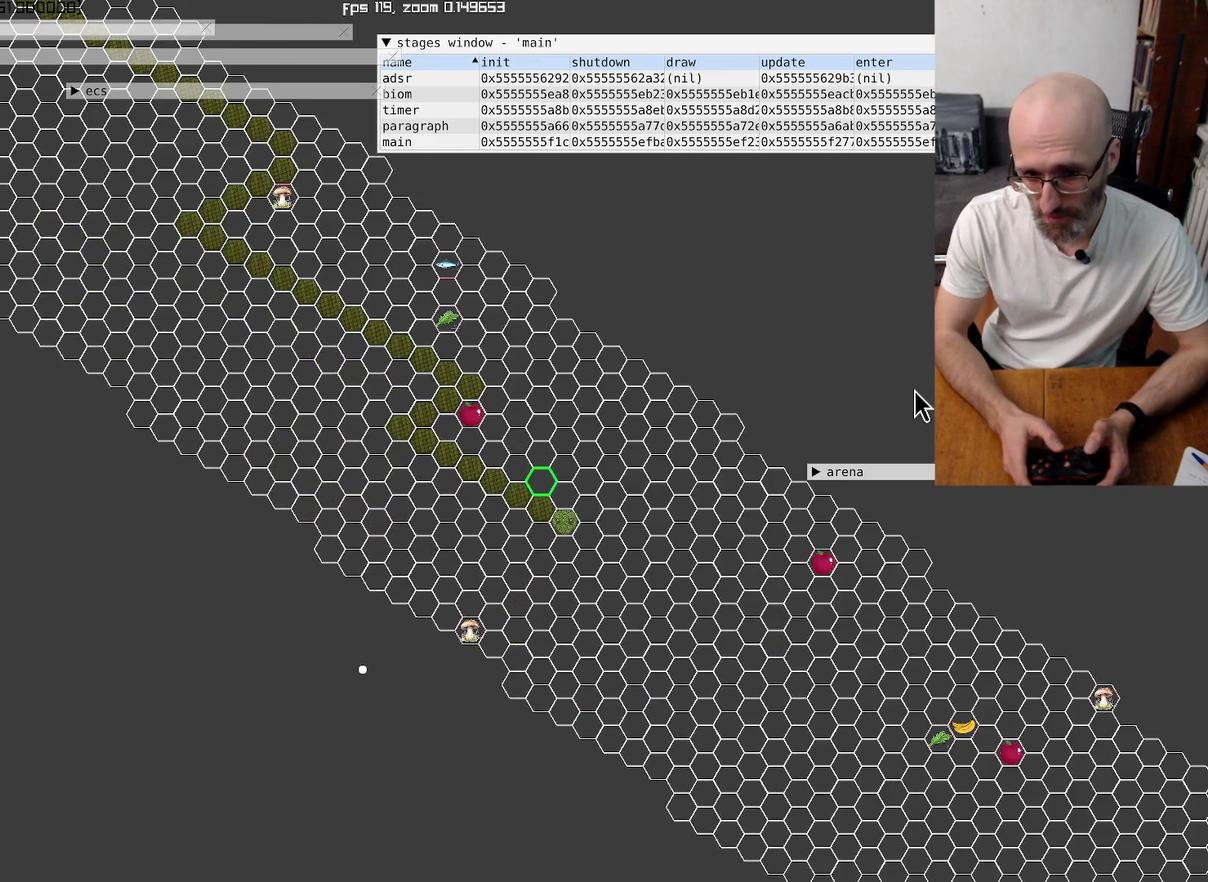
{"buttons": [], "left_stick": "center", "right_stick": "center", "events": []}